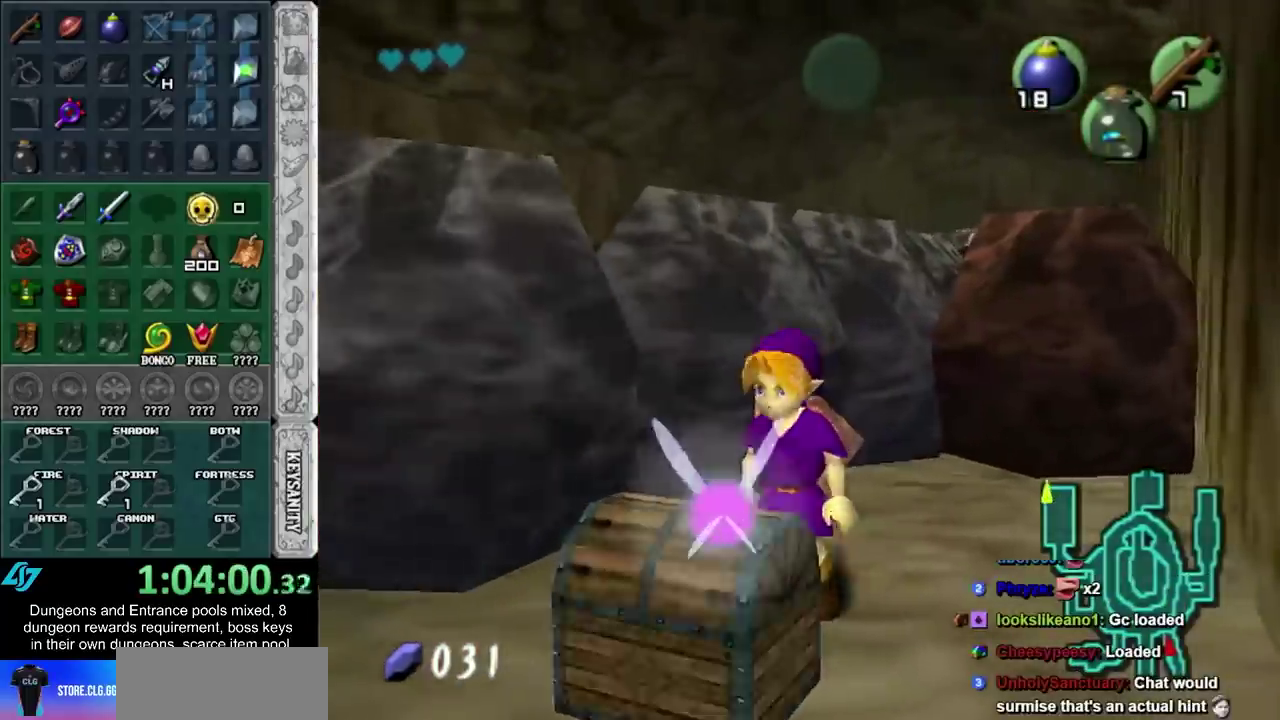
Gameplay with a controller (Nintendo layout); each line is a JSON object with the inputs held at the frame after it. "events" lists button and stick changes between this image and that frame as [ms after this image, input, new state], when the widget could be followed in between. Not read: L3 R3 X left_stick right_stick.
{"buttons": [], "events": [[33, "A", "up"]]}
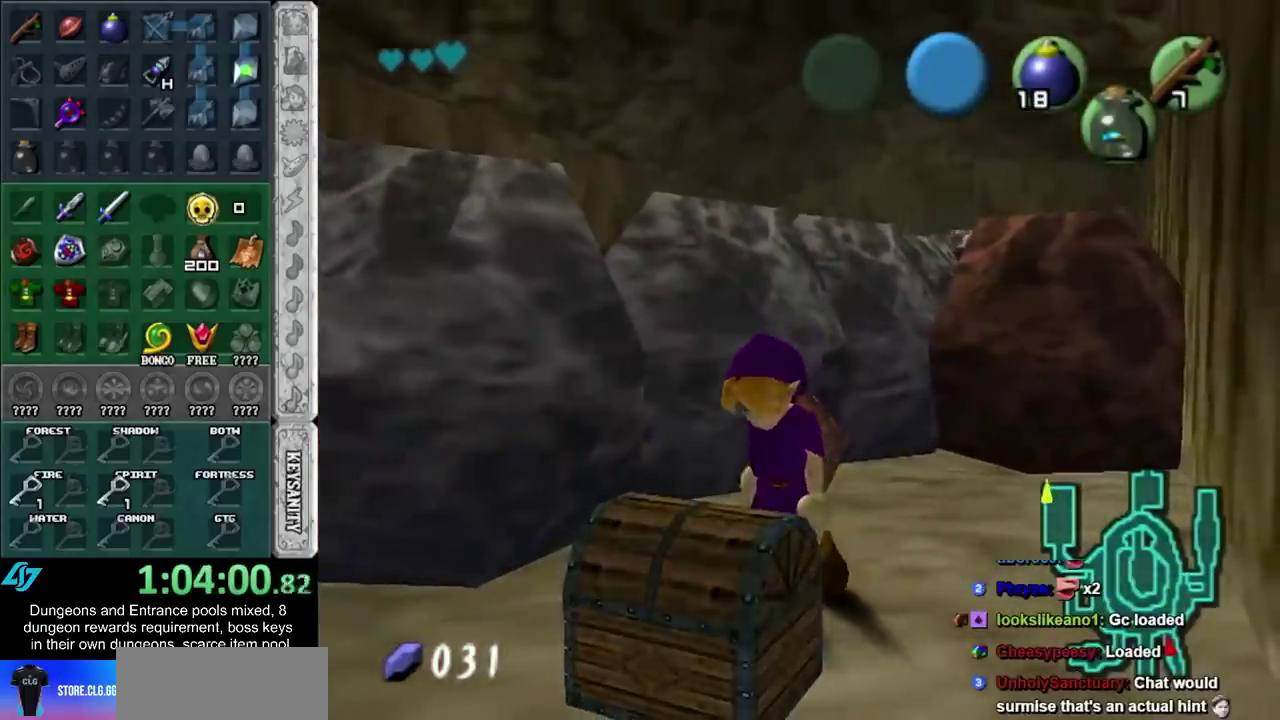
{"buttons": [], "events": []}
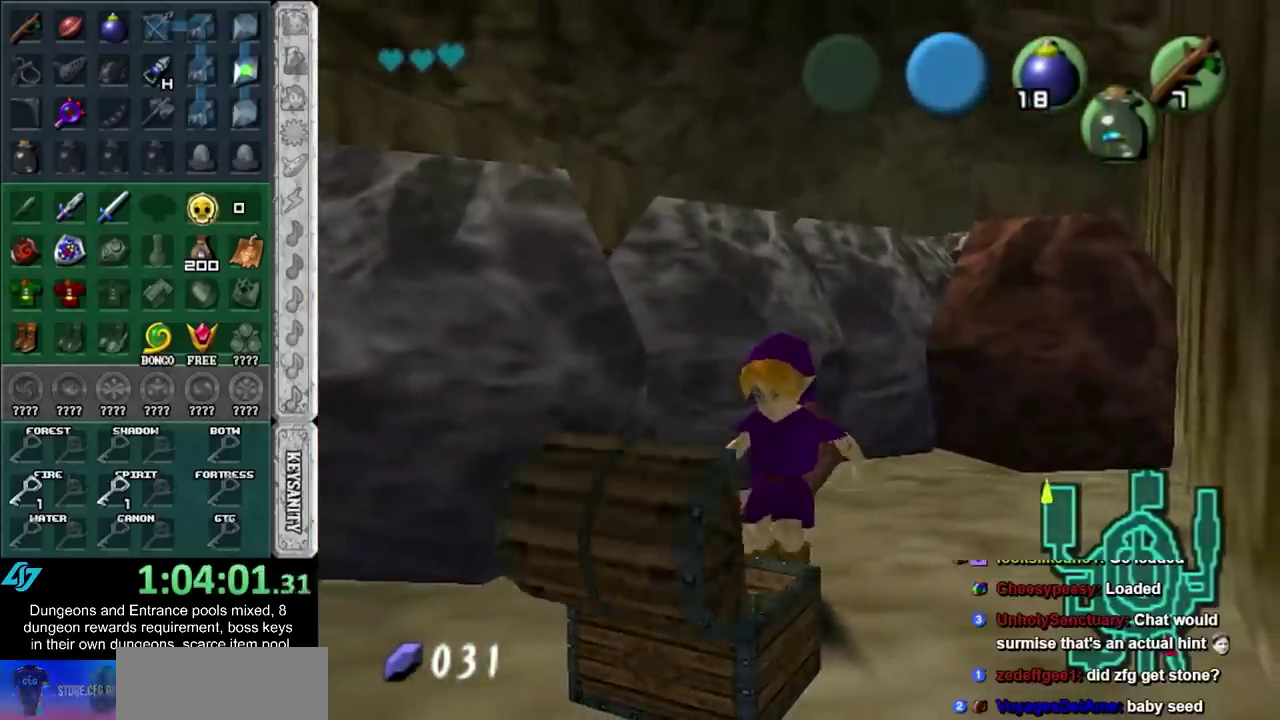
{"buttons": [], "events": []}
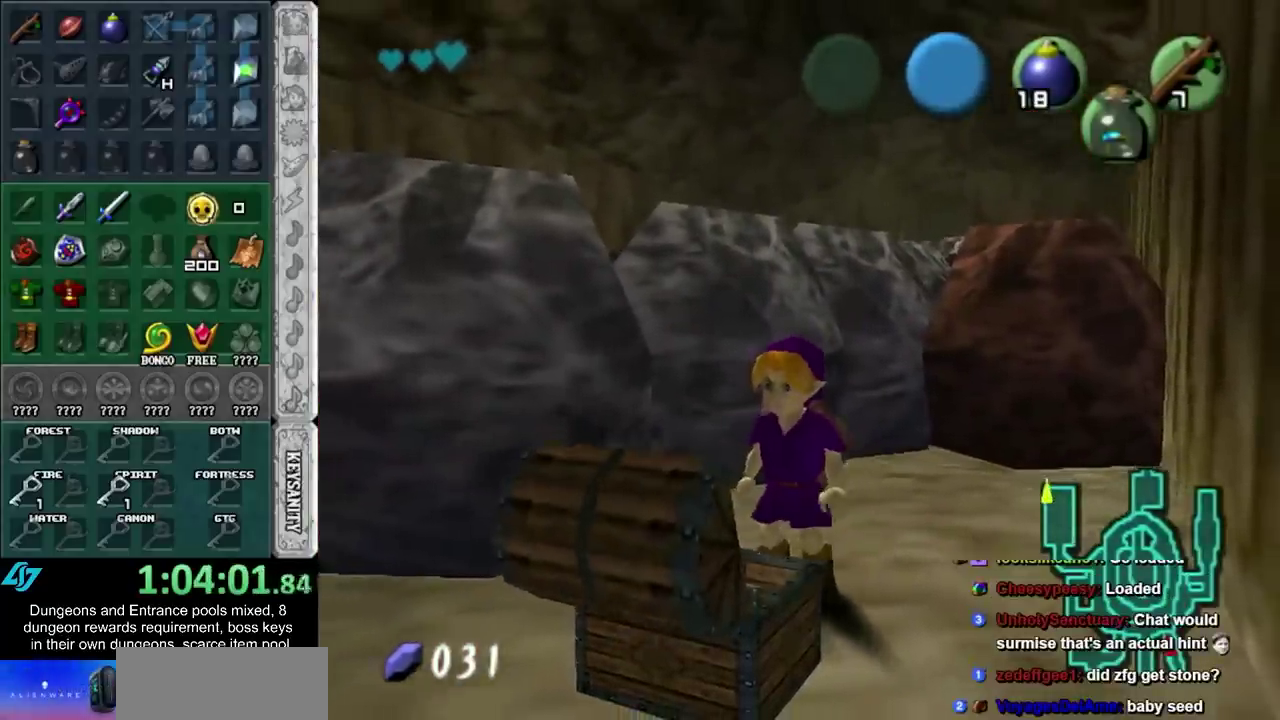
{"buttons": ["A", "B"], "events": [[433, "A", "down"], [467, "B", "down"]]}
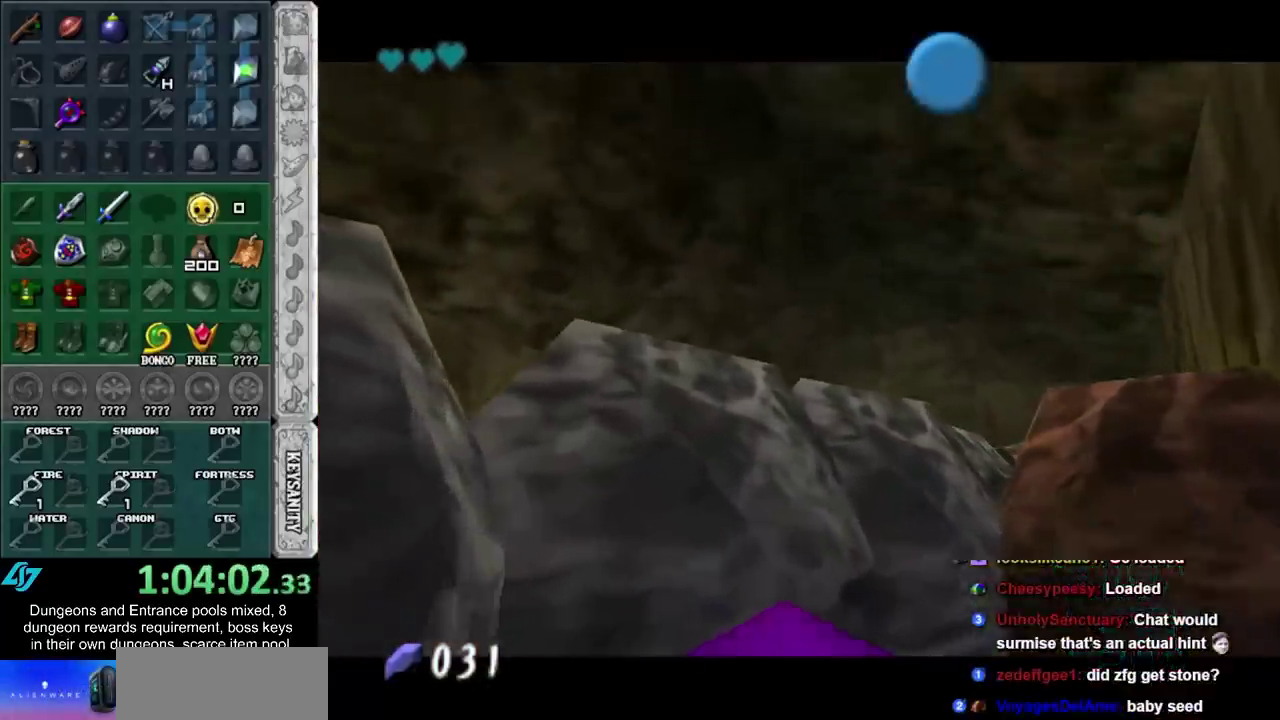
{"buttons": ["A", "B"], "events": [[33, "B", "up"], [50, "A", "up"], [150, "A", "down"], [150, "B", "down"], [217, "A", "up"], [217, "B", "up"], [283, "A", "down"], [300, "B", "down"], [367, "A", "up"], [367, "B", "up"], [467, "A", "down"], [467, "B", "down"]]}
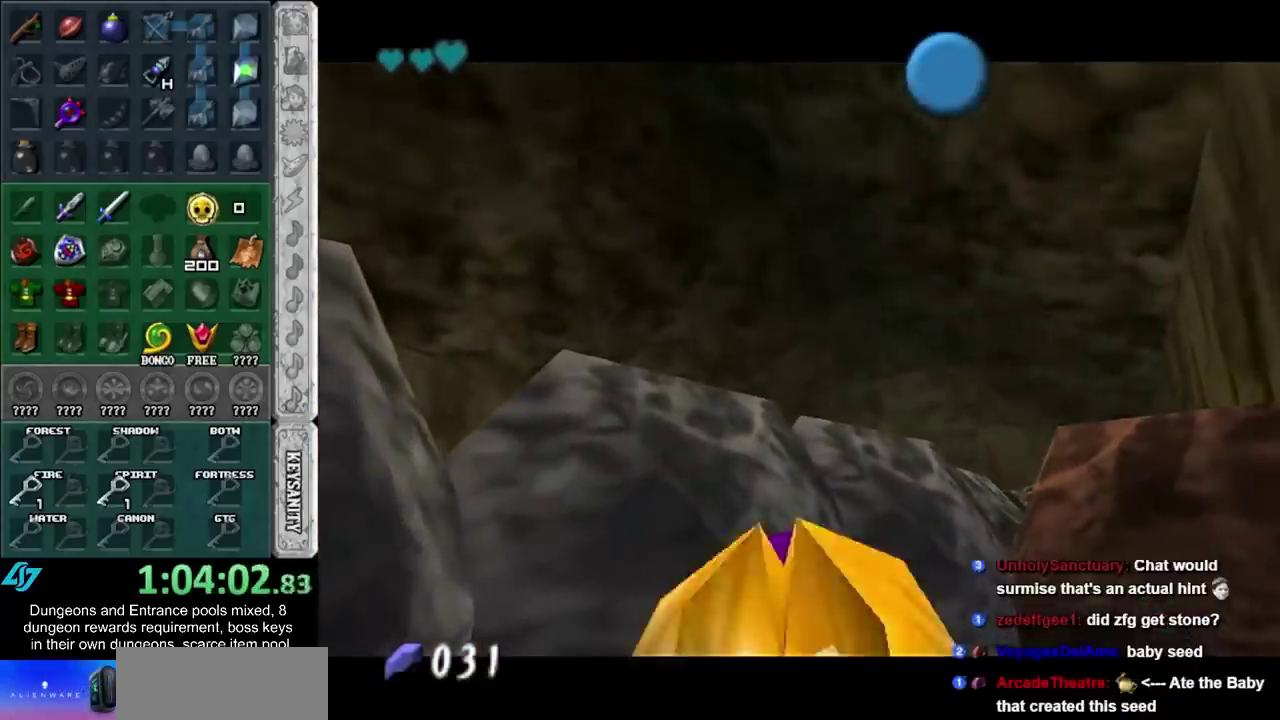
{"buttons": [], "events": [[33, "A", "up"], [33, "B", "up"], [117, "A", "down"], [117, "B", "down"], [183, "A", "up"], [183, "B", "up"], [267, "A", "down"], [267, "B", "down"], [333, "A", "up"], [333, "B", "up"], [400, "A", "down"], [400, "B", "down"], [500, "A", "up"], [500, "B", "up"]]}
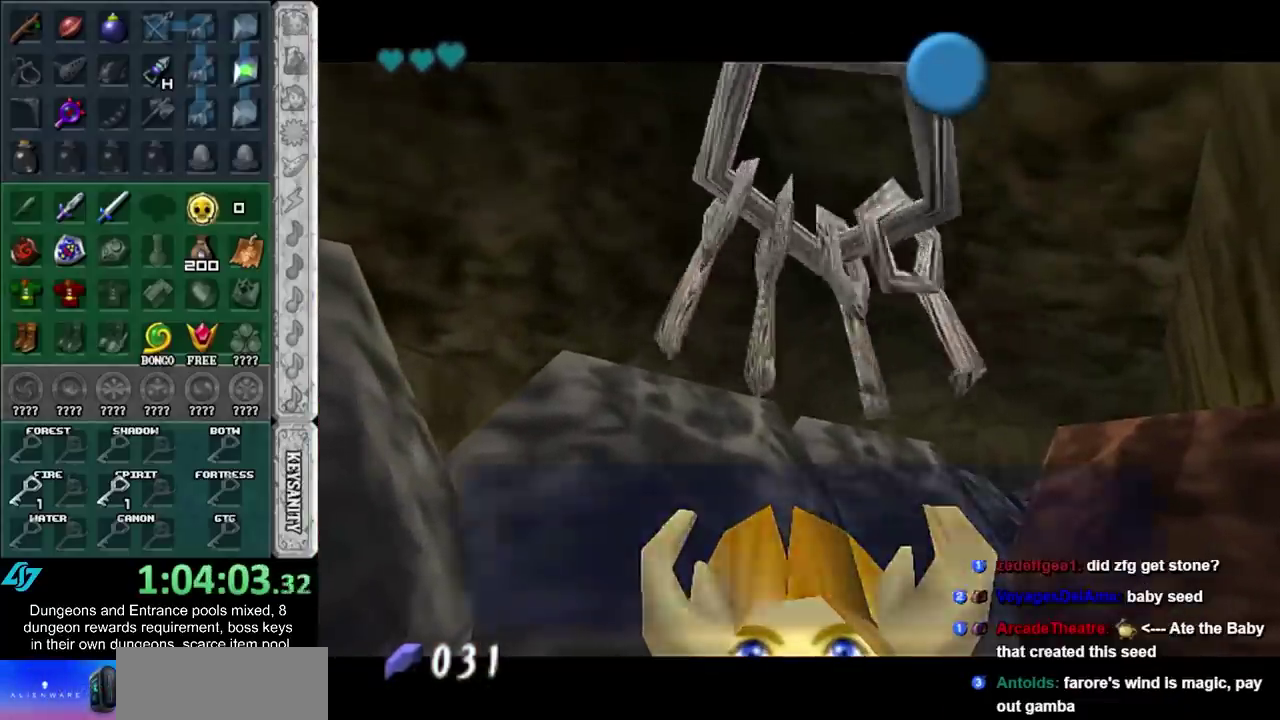
{"buttons": [], "events": [[300, "A", "down"], [400, "A", "up"]]}
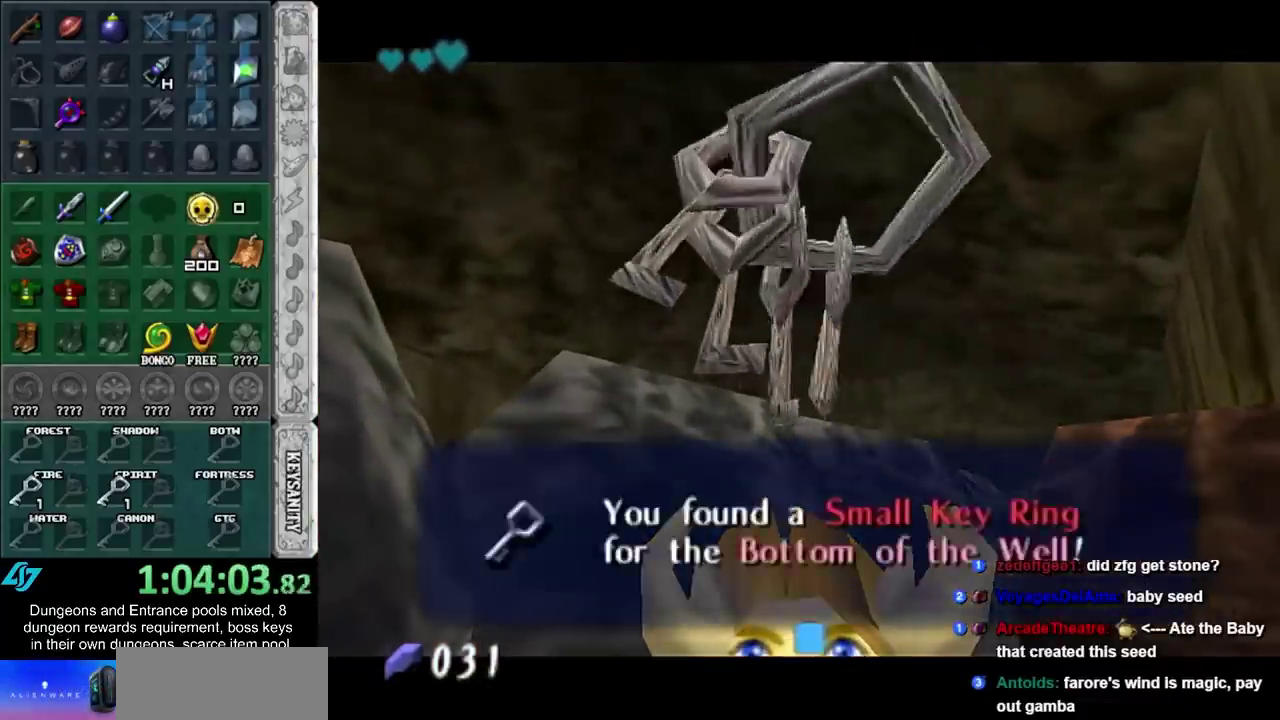
{"buttons": [], "events": [[50, "Y", "down"], [150, "Y", "up"]]}
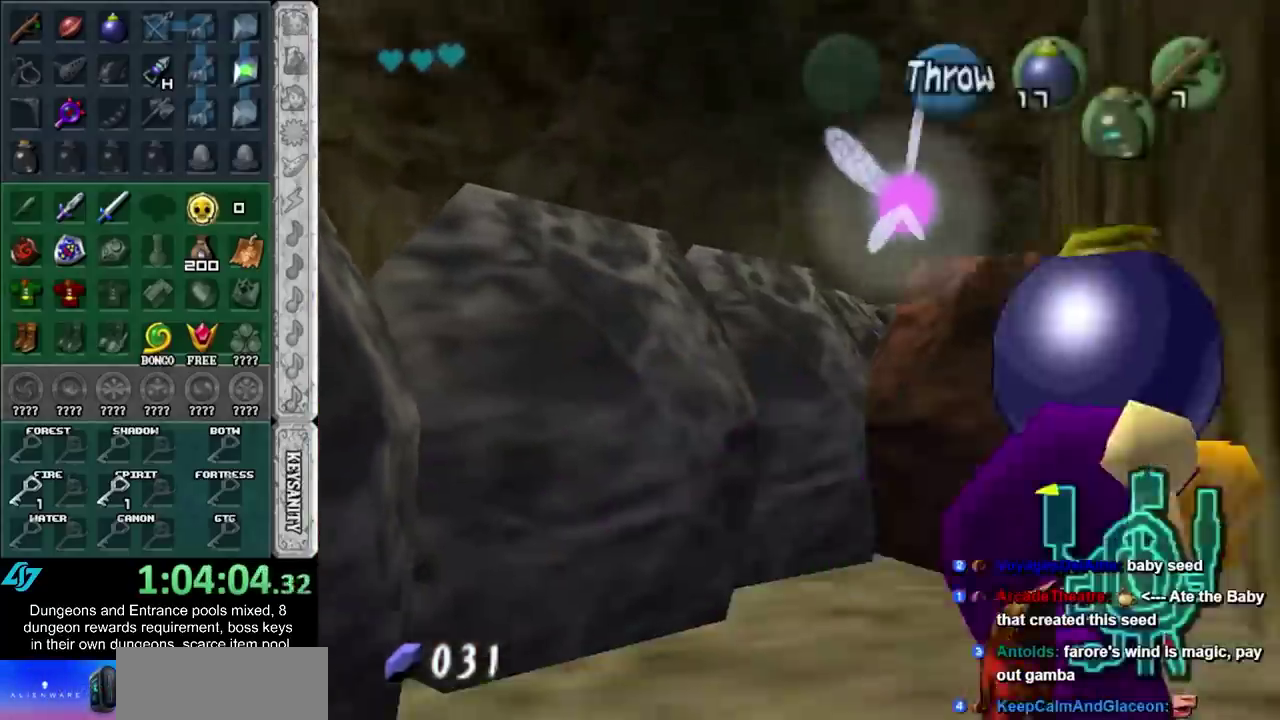
{"buttons": [], "events": [[117, "L1", "down"], [300, "L1", "up"]]}
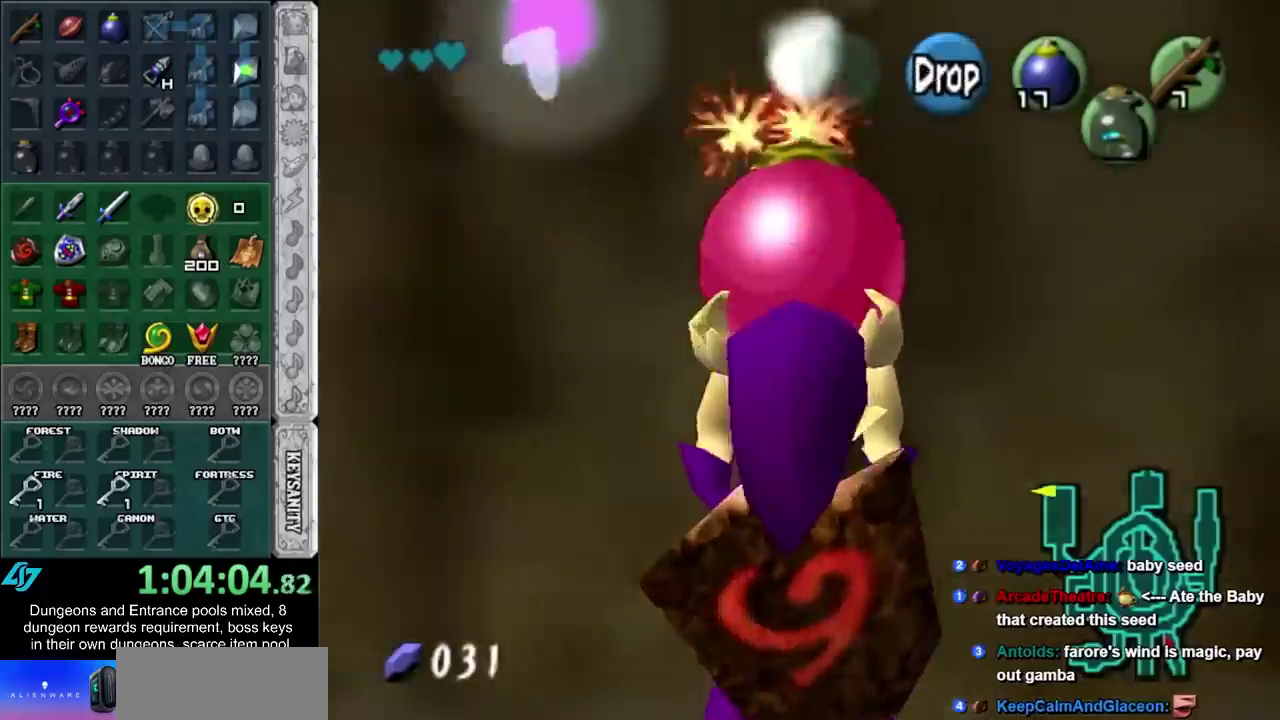
{"buttons": ["L1"], "events": [[117, "L1", "down"]]}
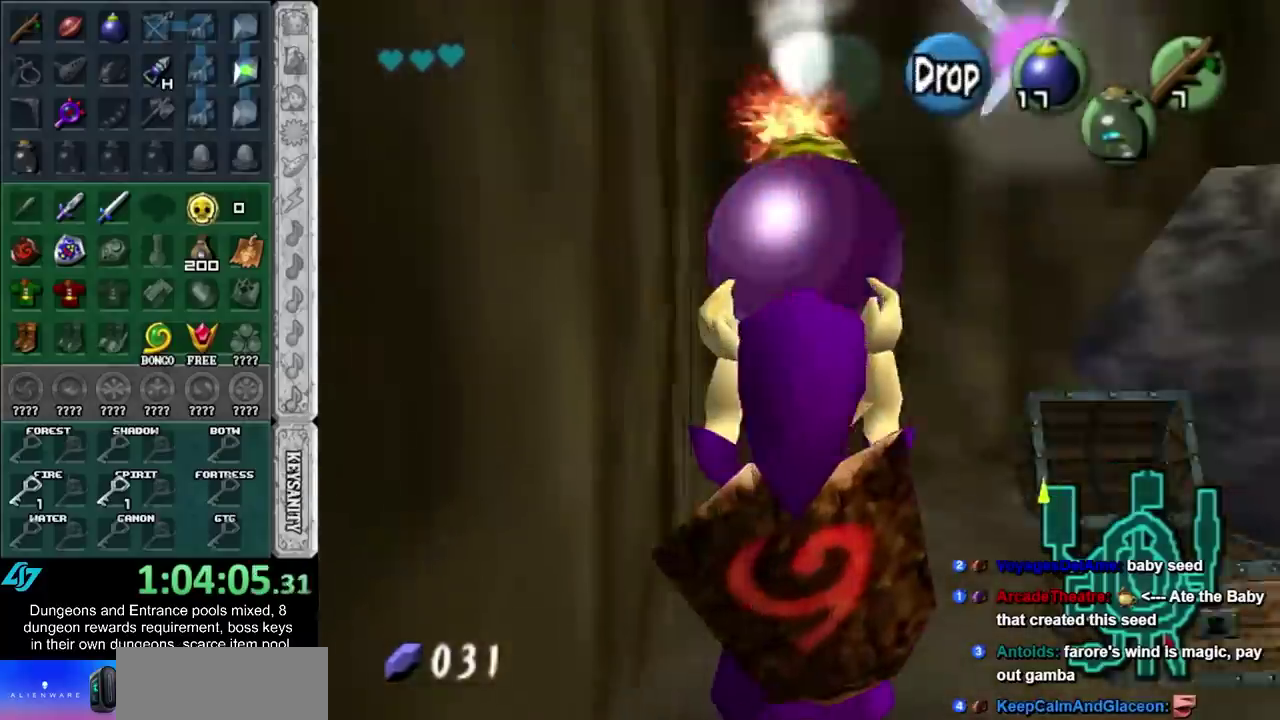
{"buttons": ["L1"], "events": []}
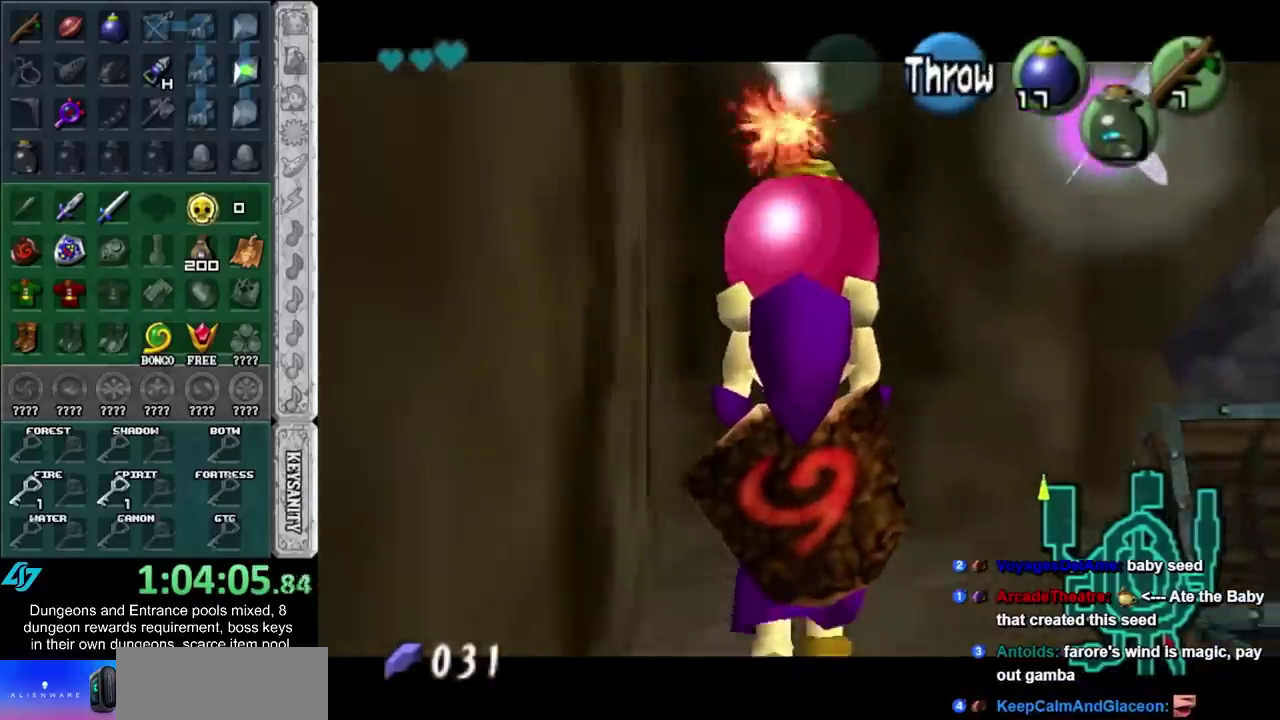
{"buttons": ["L1"], "events": []}
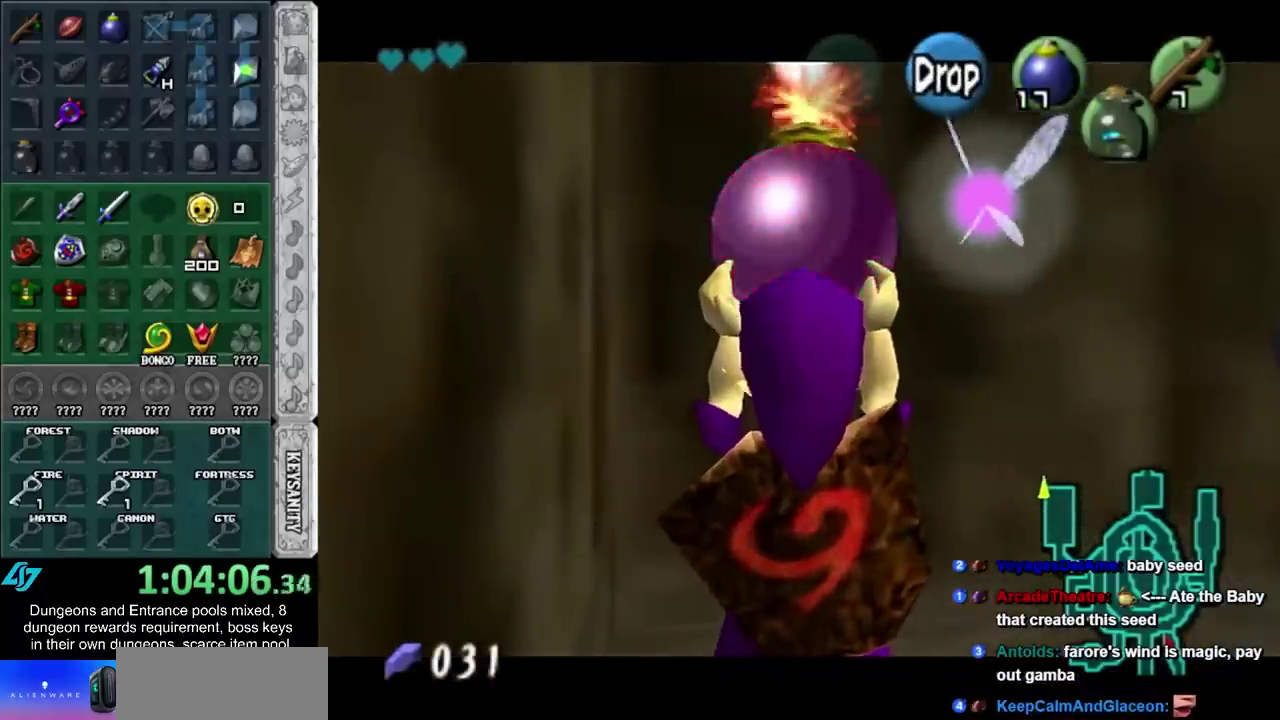
{"buttons": [], "events": [[367, "L1", "up"]]}
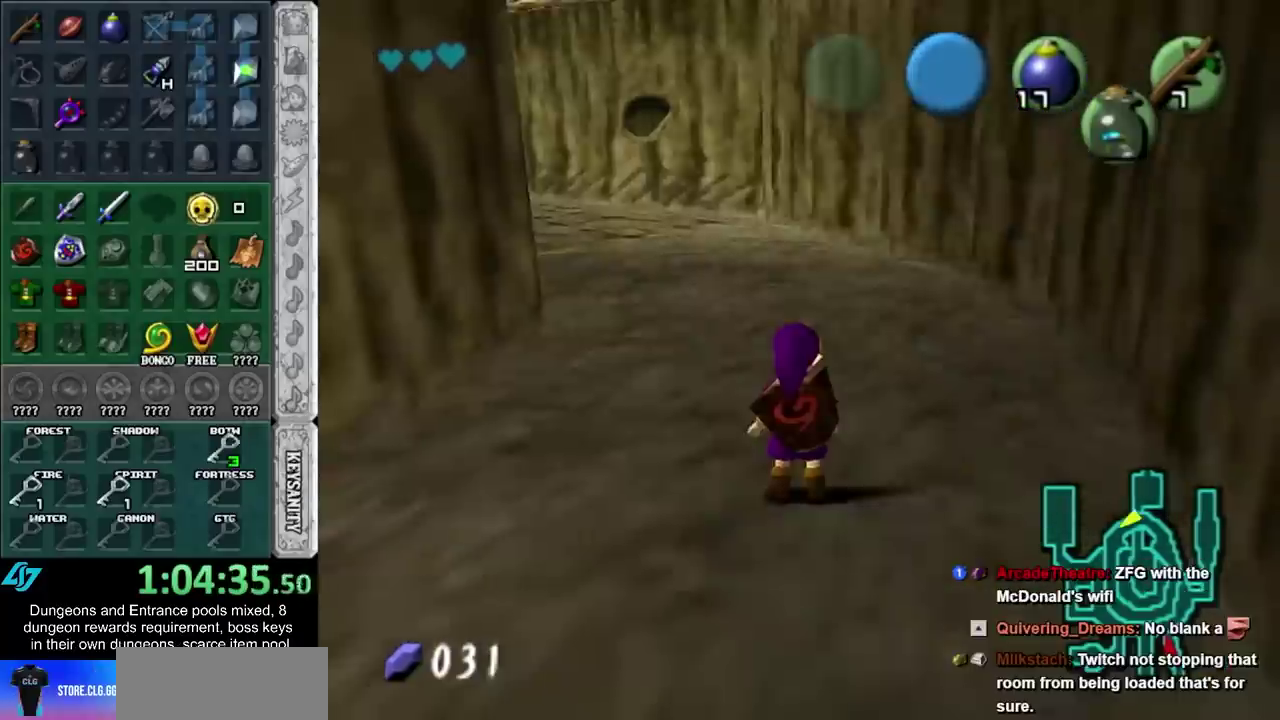
{"buttons": [], "events": []}
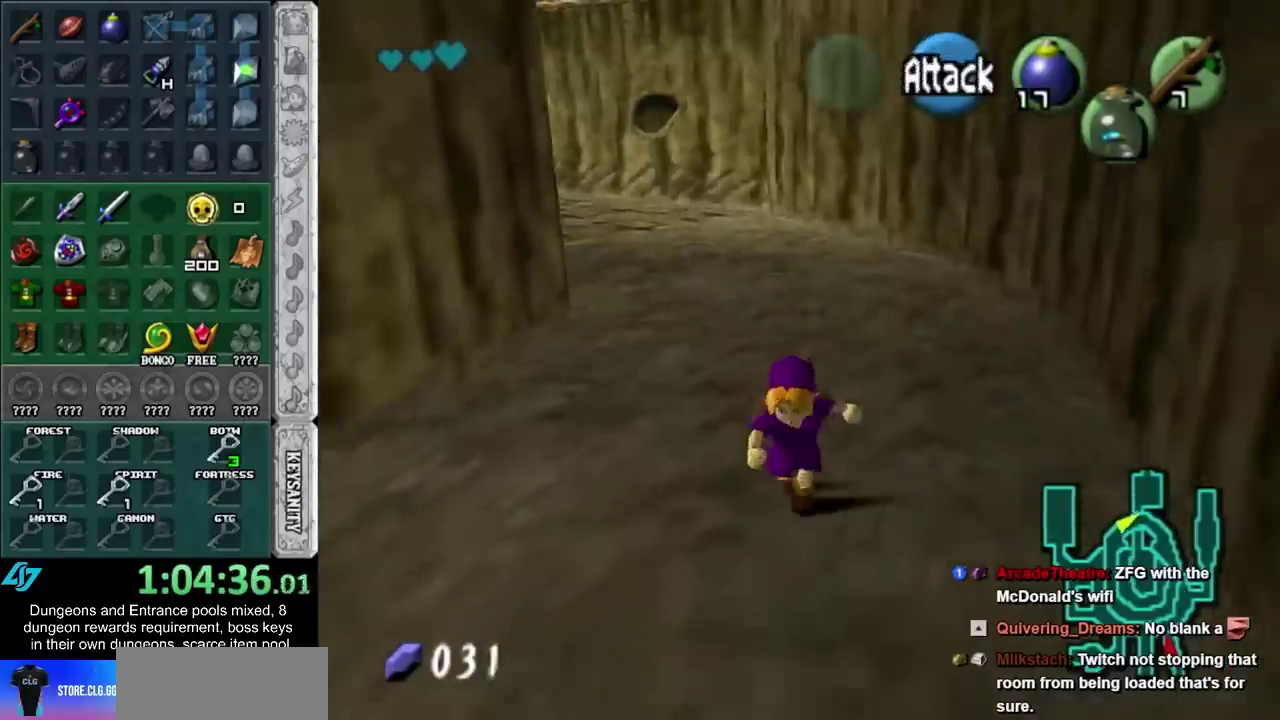
{"buttons": [], "events": []}
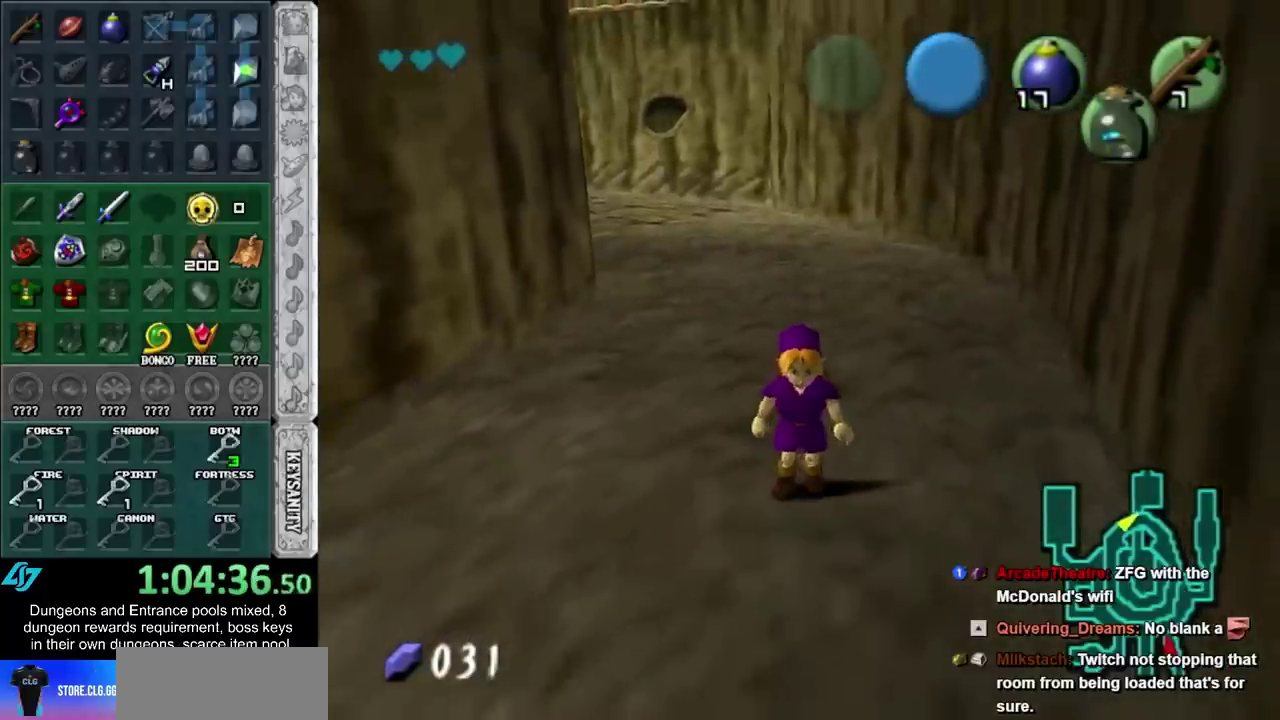
{"buttons": ["L1"], "events": [[67, "L1", "down"]]}
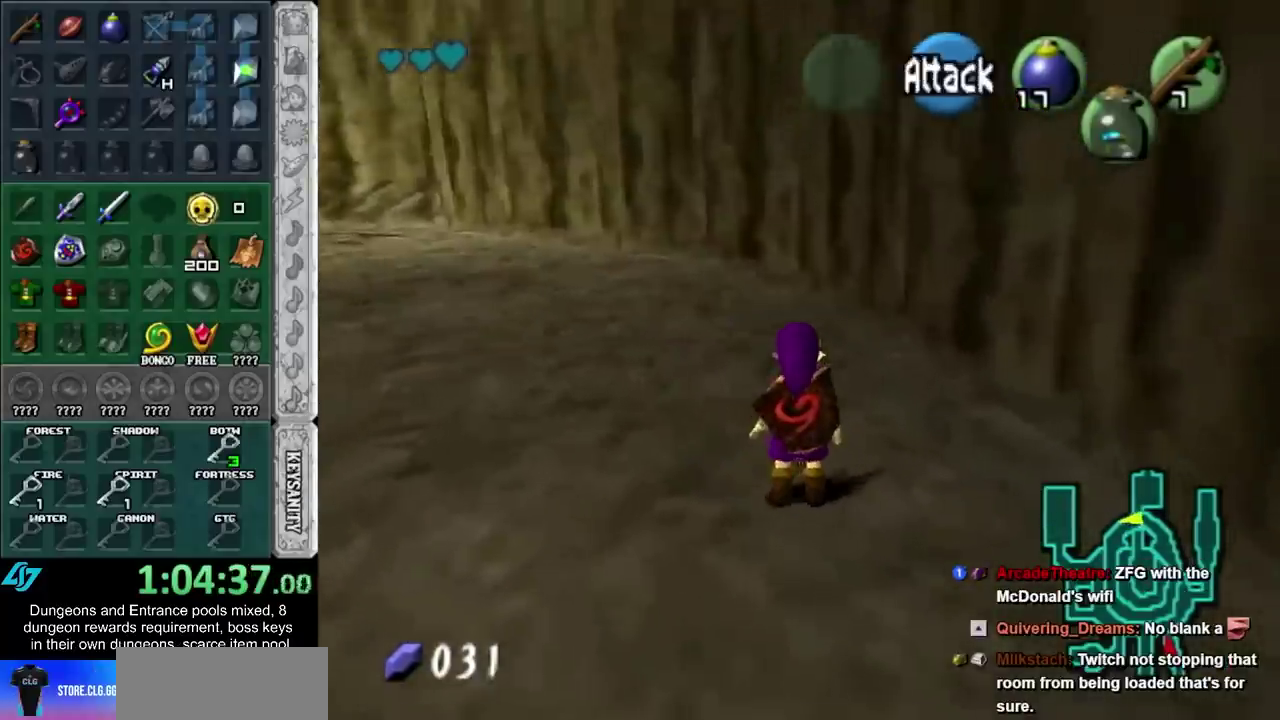
{"buttons": [], "events": [[217, "L1", "up"]]}
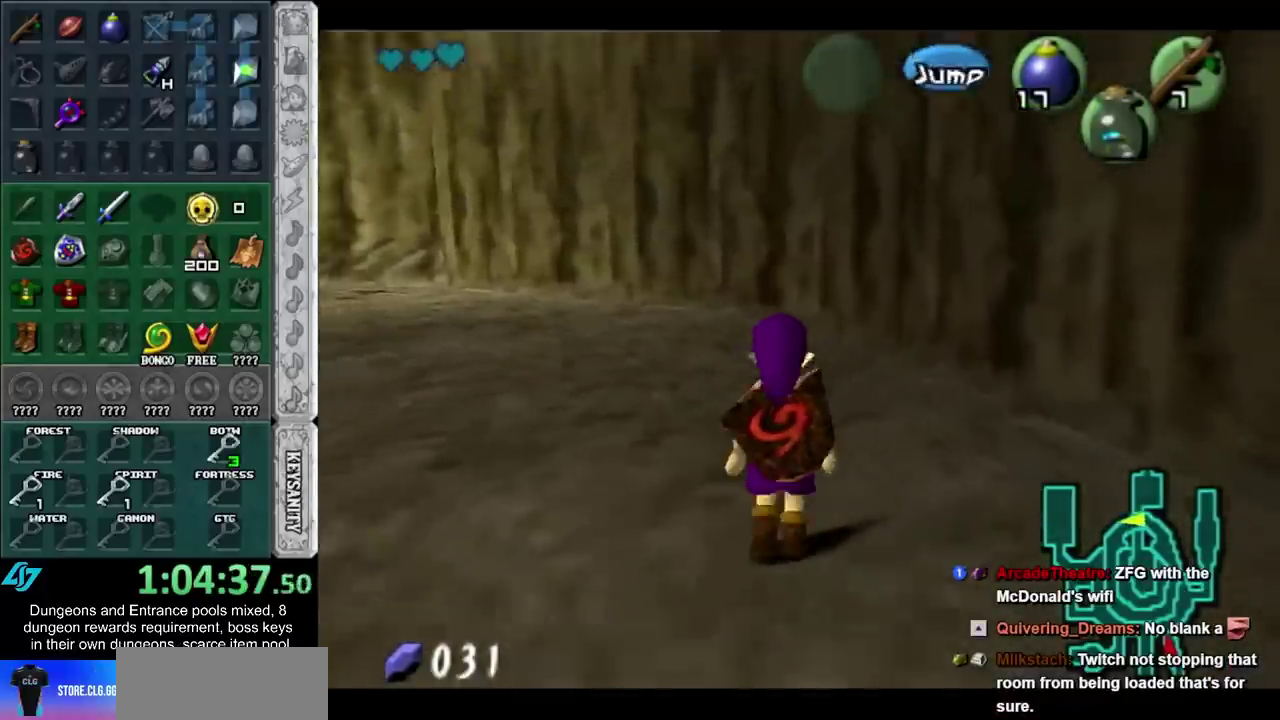
{"buttons": [], "events": [[117, "L1", "down"], [283, "L1", "up"], [333, "Y", "down"], [500, "Y", "up"]]}
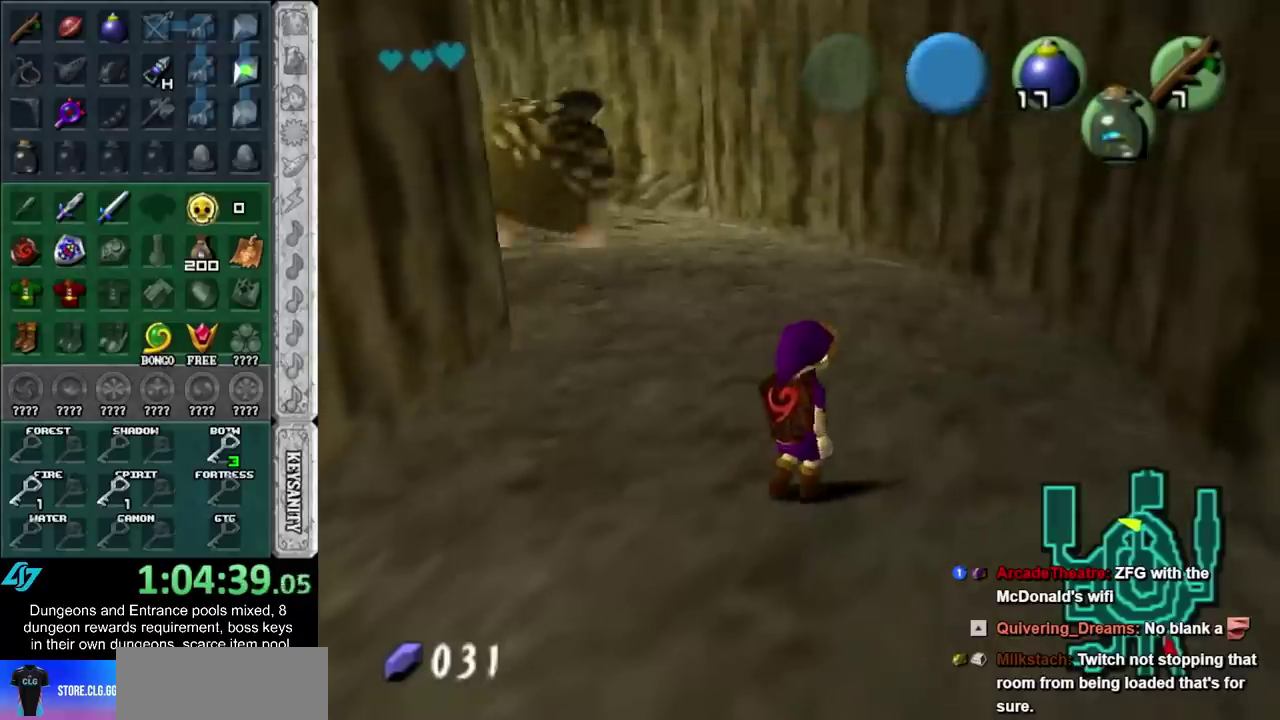
{"buttons": [], "events": []}